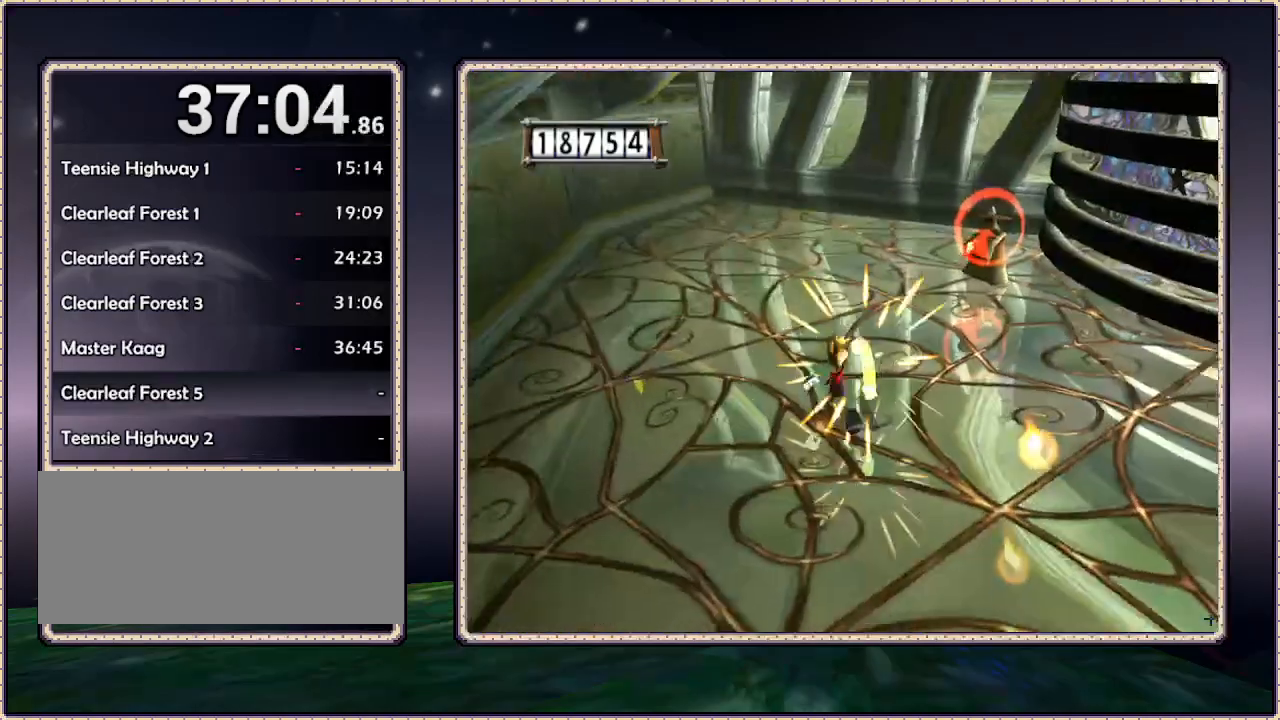
Gameplay with a controller (PlayStation layout); each line is a JSON object with the inputs held at the frame after it (dt_ms = milliseconds from this image to that frame). "events" lists button and stick changes between this image and that frame as [ms after this image, input, new state], when the widget could be followed in between. Not read: HOME L3 R3.
{"dt_ms": 500, "buttons": ["DPAD_UP", "DPAD_LEFT"], "events": [[67, "DPAD_RIGHT", "down"], [250, "SQUARE", "up"], [350, "DPAD_RIGHT", "up"], [500, "DPAD_LEFT", "down"]]}
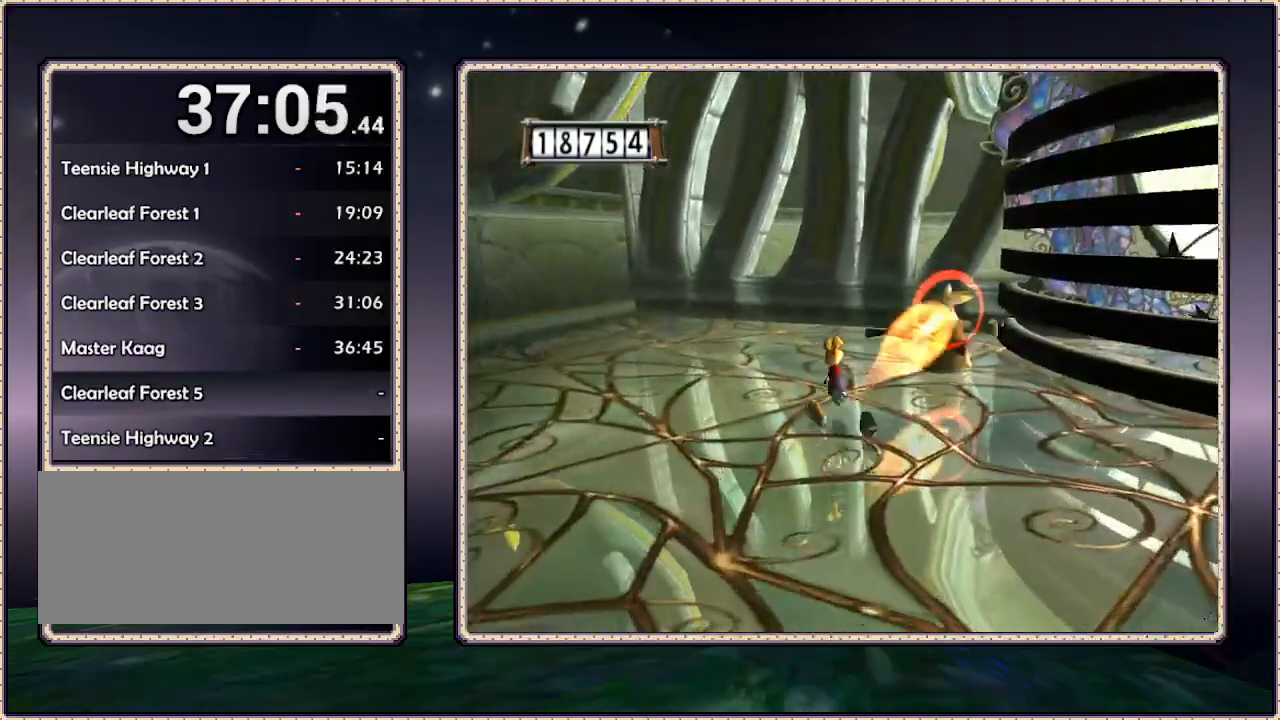
{"dt_ms": 500, "buttons": ["SQUARE", "DPAD_DOWN", "DPAD_RIGHT"], "events": [[117, "DPAD_LEFT", "up"], [117, "SQUARE", "down"], [183, "DPAD_RIGHT", "down"], [283, "DPAD_UP", "up"], [500, "DPAD_DOWN", "down"]]}
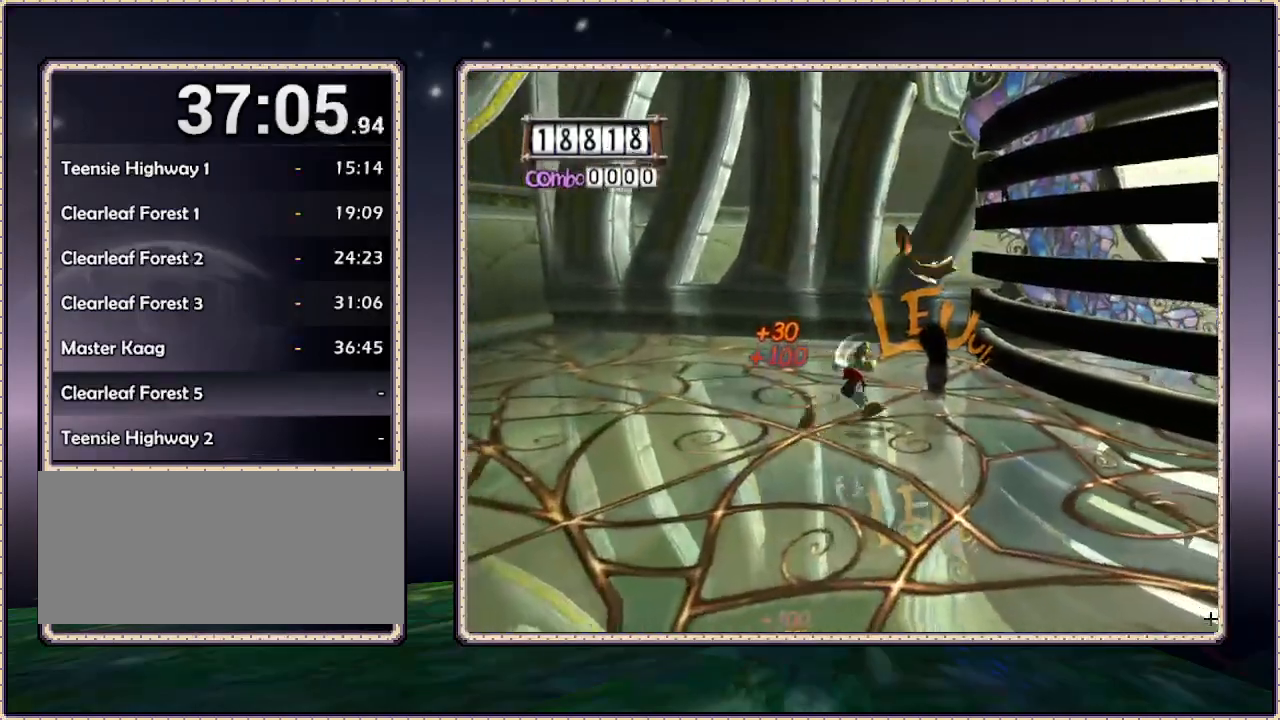
{"dt_ms": 500, "buttons": ["SQUARE", "DPAD_RIGHT"], "events": [[233, "DPAD_DOWN", "up"]]}
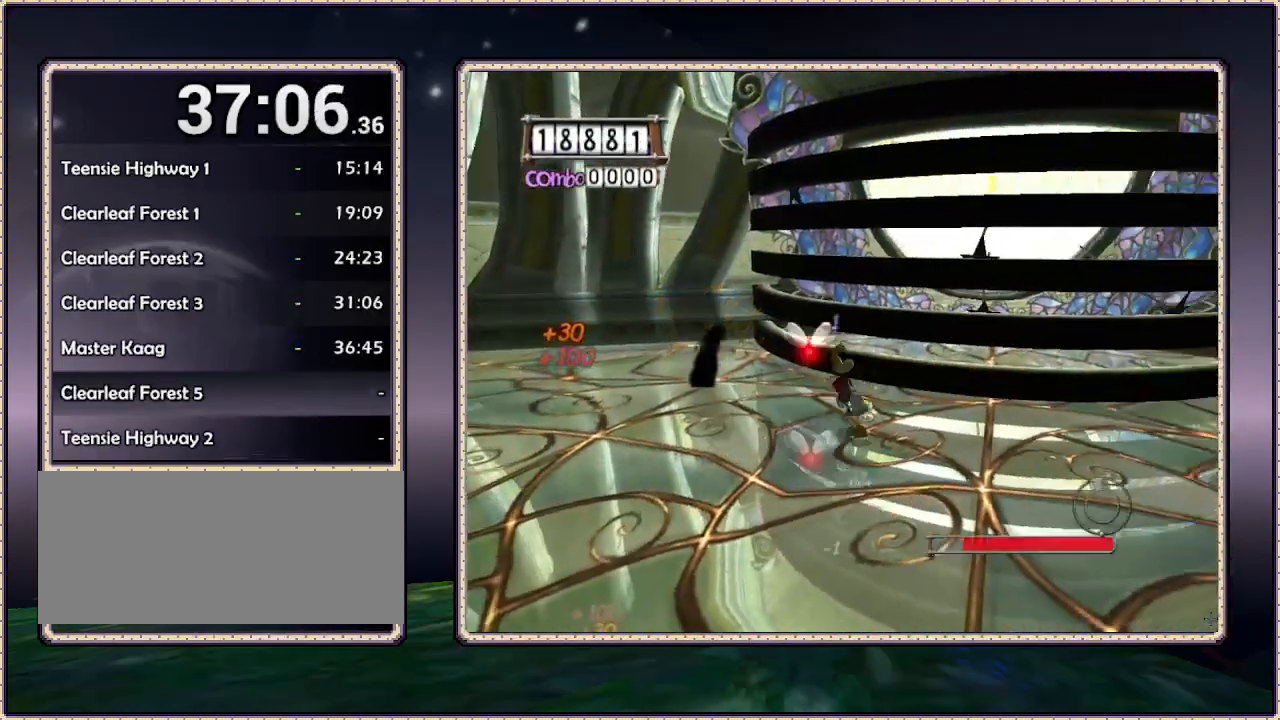
{"dt_ms": 500, "buttons": ["SQUARE", "DPAD_RIGHT"], "events": []}
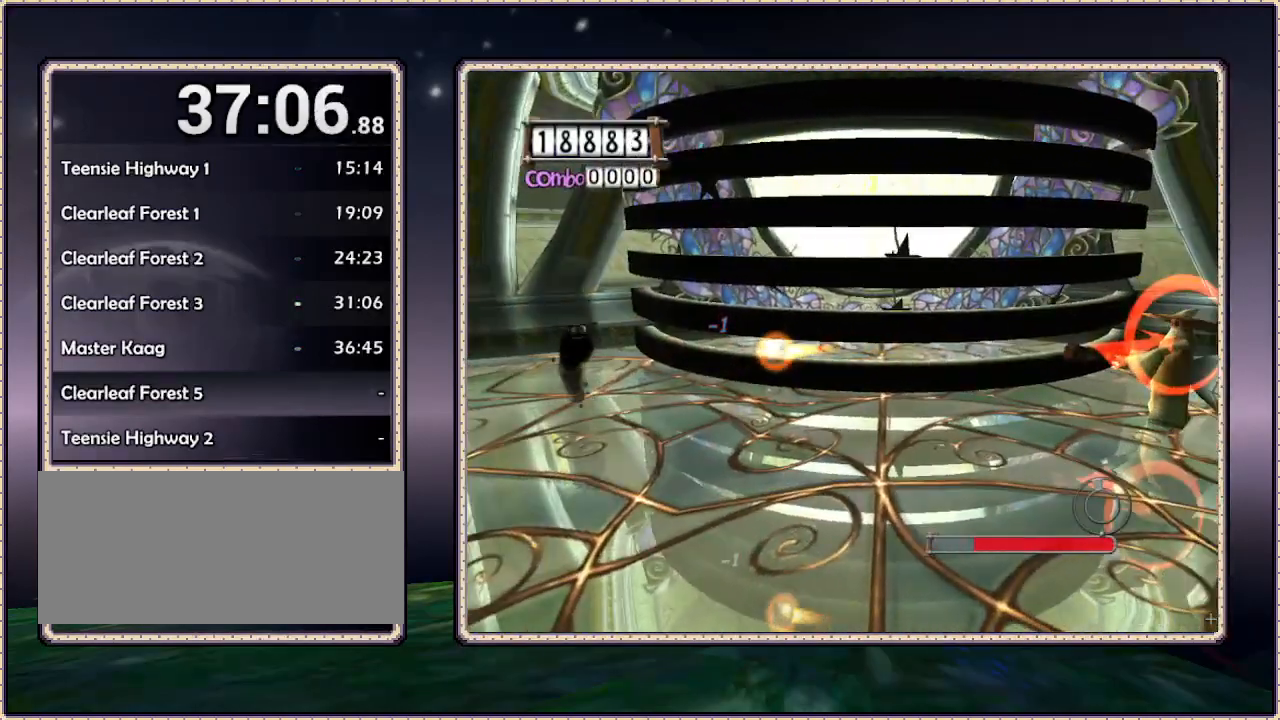
{"dt_ms": 500, "buttons": ["SQUARE", "DPAD_DOWN", "DPAD_RIGHT"], "events": [[33, "DPAD_DOWN", "down"]]}
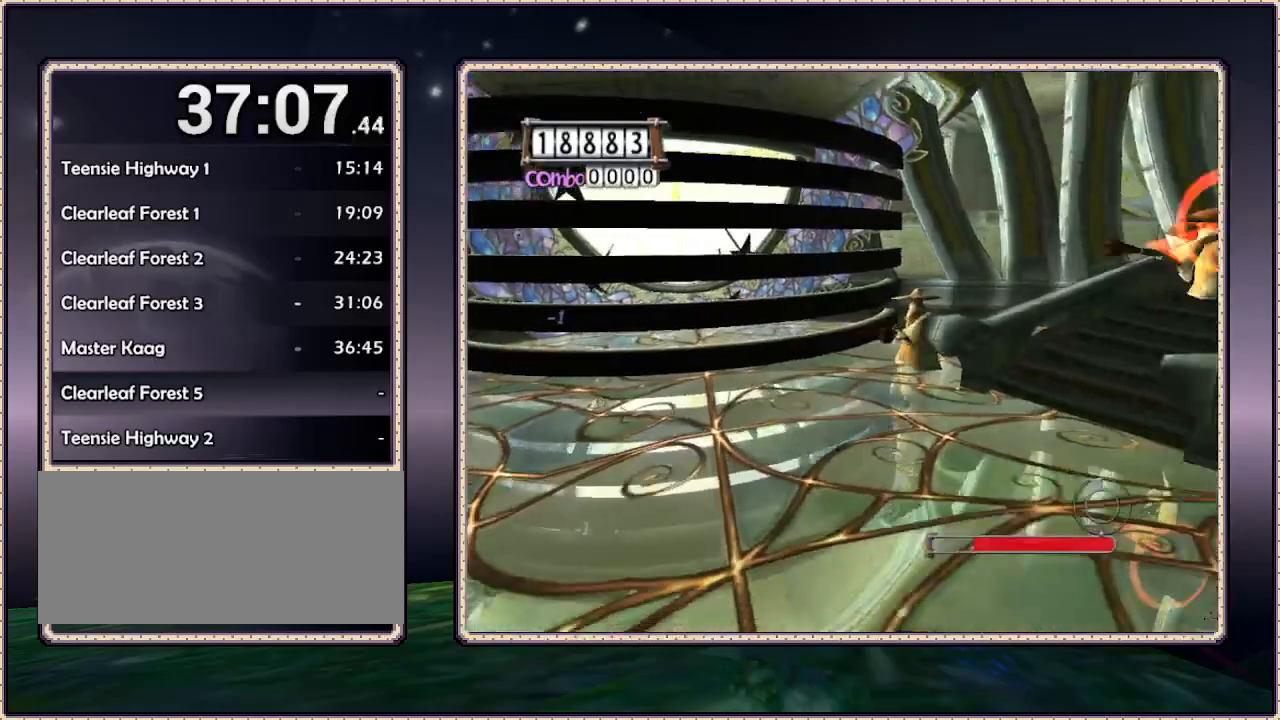
{"dt_ms": 1000, "buttons": ["SQUARE", "DPAD_DOWN"], "events": [[433, "DPAD_RIGHT", "up"]]}
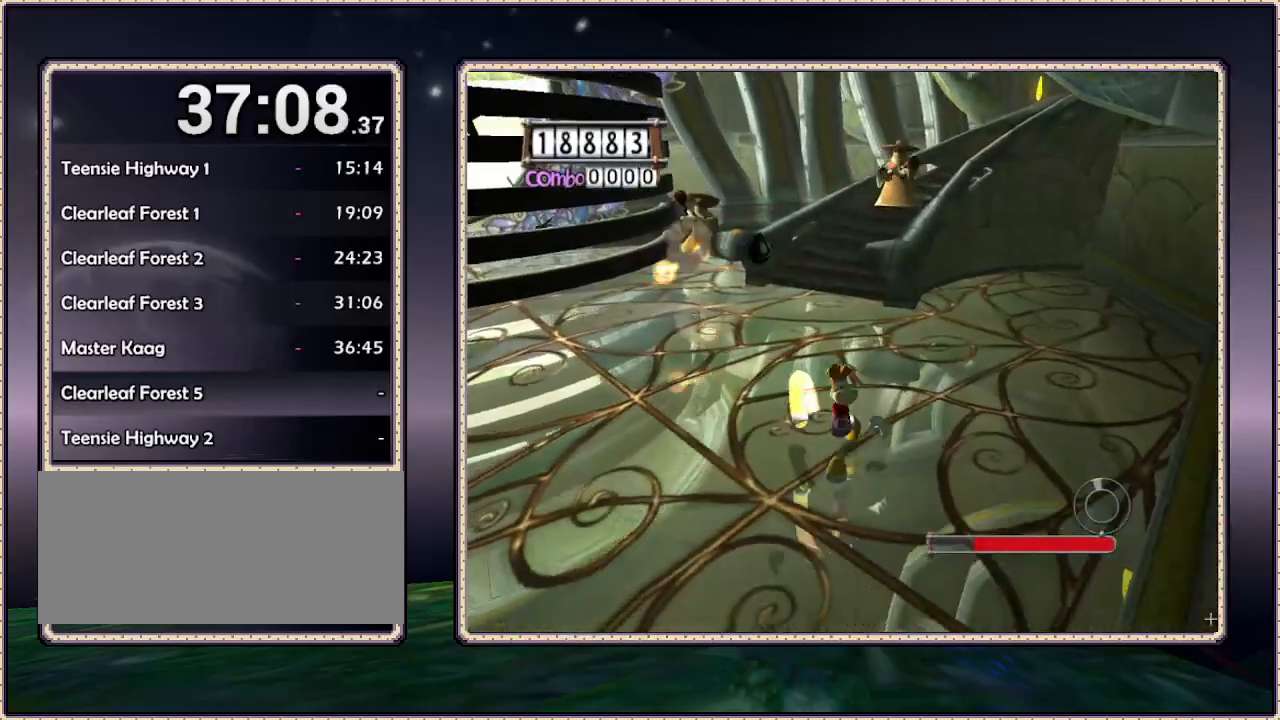
{"dt_ms": 500, "buttons": ["SQUARE", "DPAD_UP"], "events": [[17, "DPAD_LEFT", "down"], [67, "DPAD_DOWN", "up"], [283, "DPAD_UP", "down"], [500, "DPAD_LEFT", "up"]]}
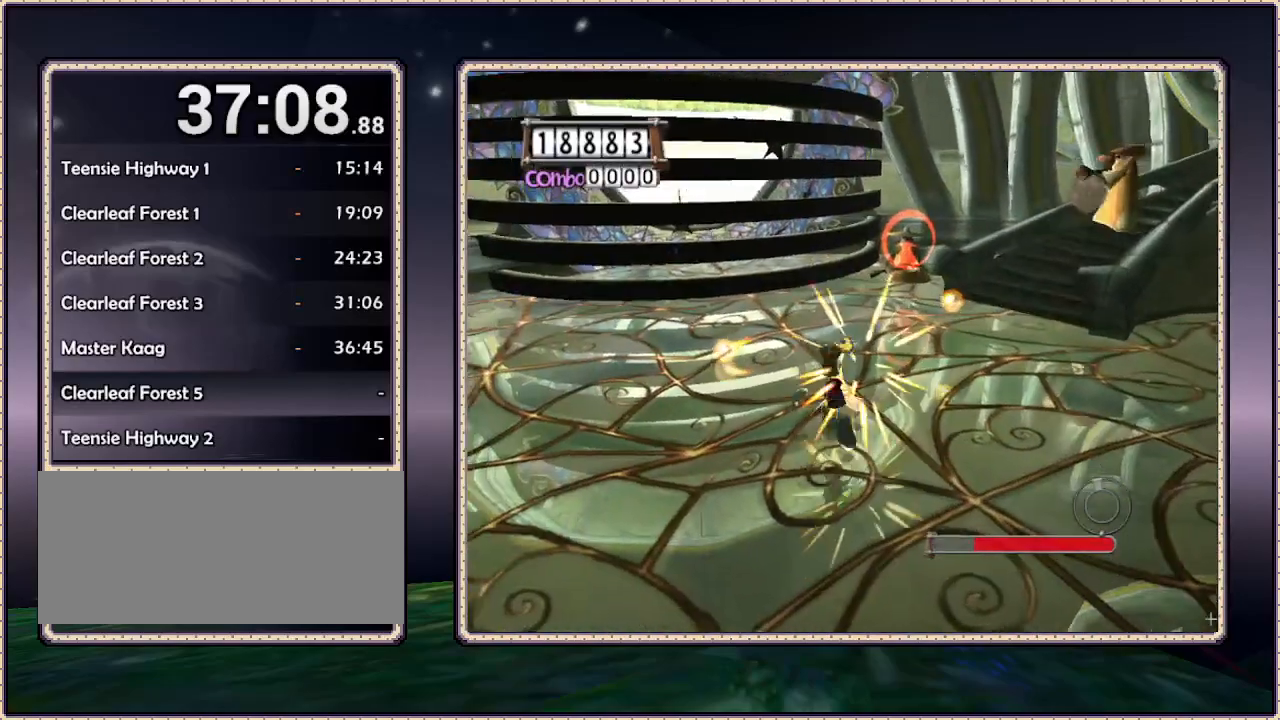
{"dt_ms": 500, "buttons": ["DPAD_UP"], "events": [[233, "DPAD_RIGHT", "down"], [317, "DPAD_RIGHT", "up"], [350, "SQUARE", "up"]]}
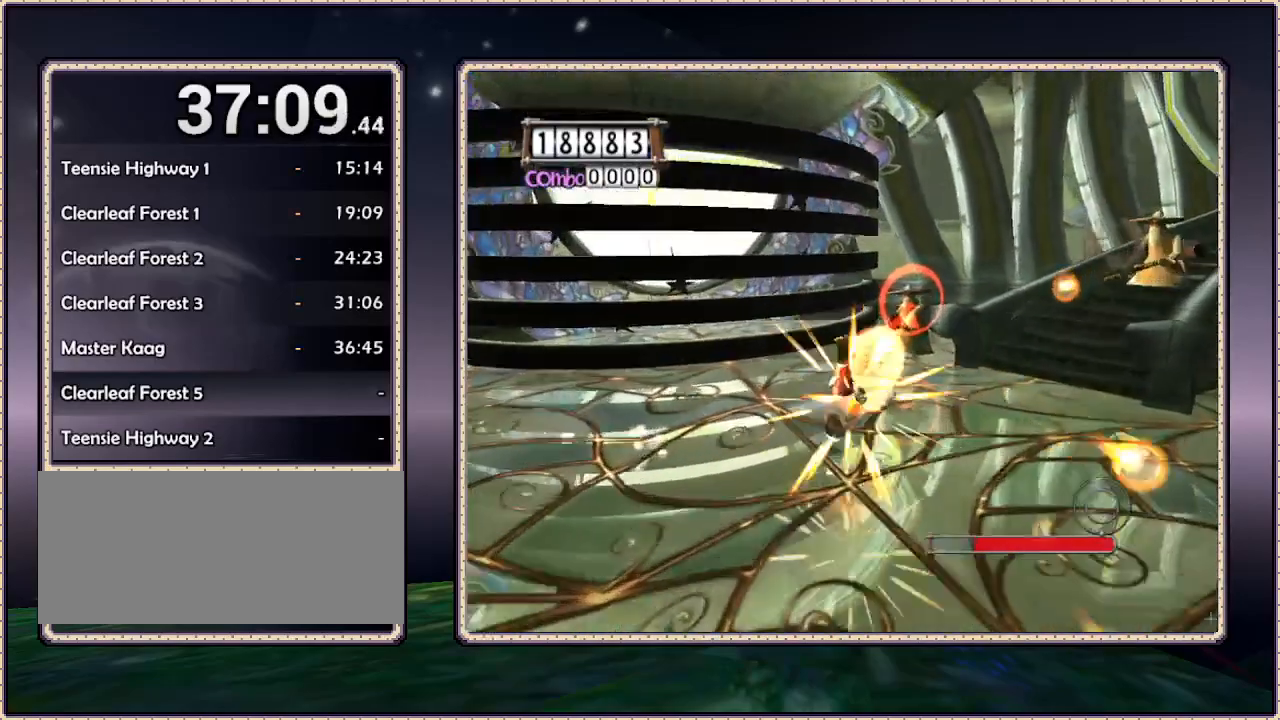
{"dt_ms": 500, "buttons": ["SQUARE", "DPAD_UP", "DPAD_RIGHT"], "events": [[100, "DPAD_LEFT", "down"], [217, "DPAD_UP", "up"], [217, "SQUARE", "down"], [283, "DPAD_UP", "down"], [417, "DPAD_LEFT", "up"], [467, "DPAD_RIGHT", "down"]]}
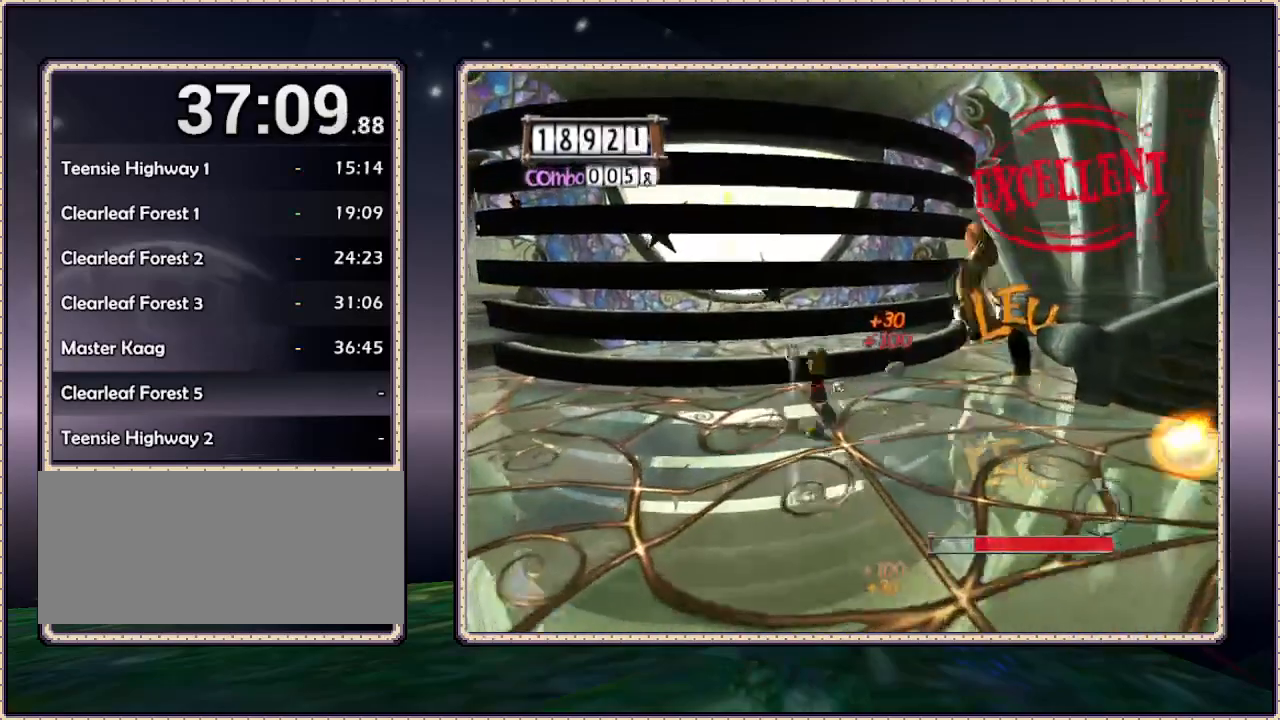
{"dt_ms": 500, "buttons": ["SQUARE", "DPAD_DOWN", "DPAD_RIGHT"], "events": [[67, "DPAD_UP", "up"], [150, "DPAD_DOWN", "down"]]}
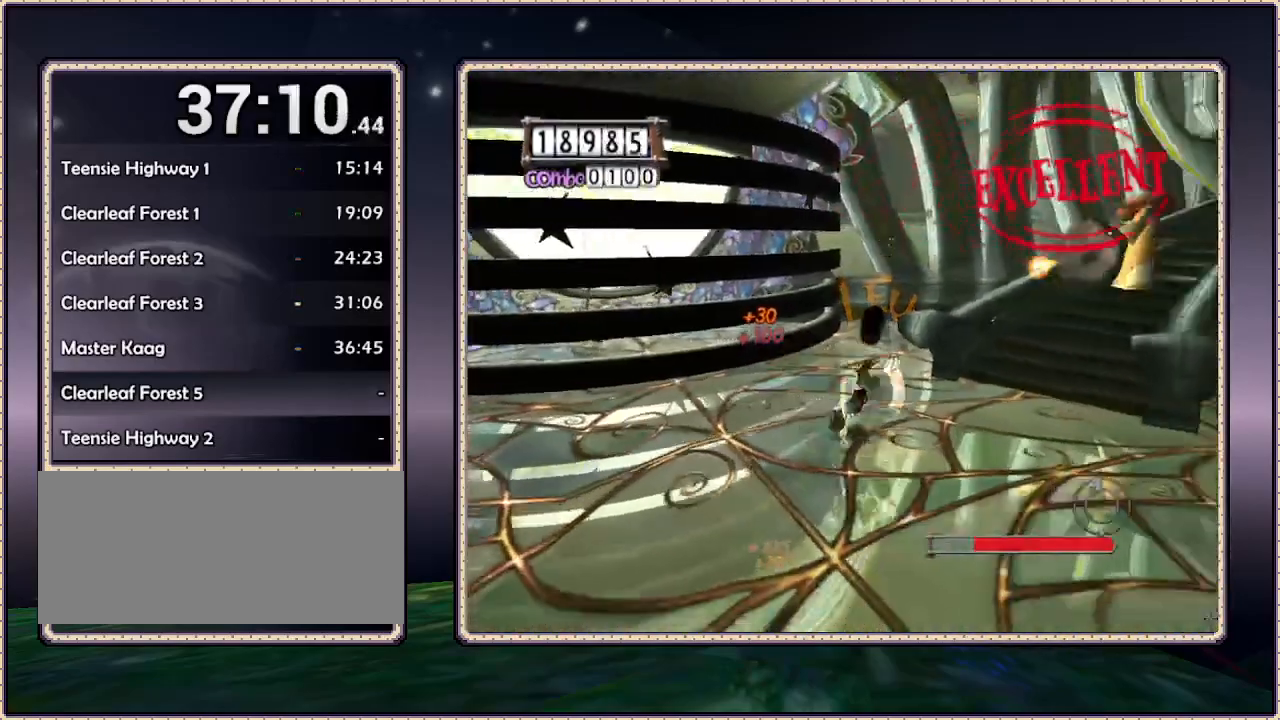
{"dt_ms": 500, "buttons": ["SQUARE", "DPAD_DOWN", "DPAD_RIGHT"], "events": []}
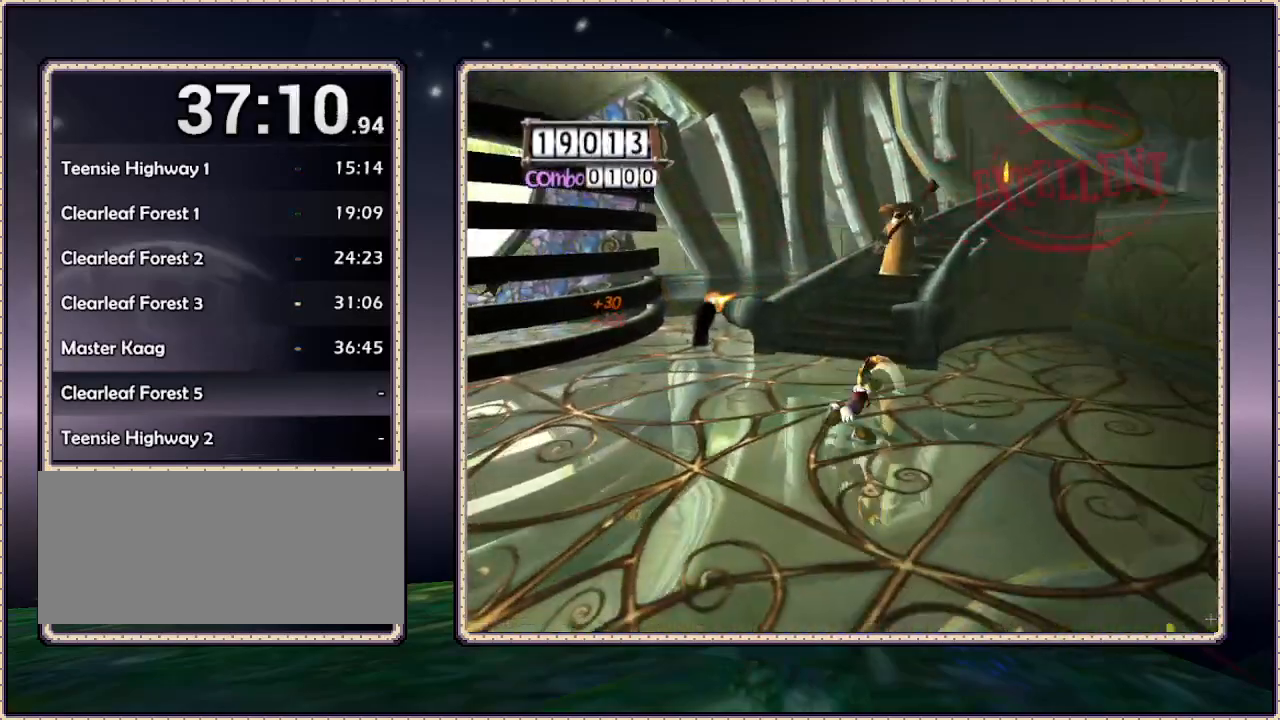
{"dt_ms": 500, "buttons": ["SQUARE", "DPAD_UP", "DPAD_LEFT"], "events": [[133, "DPAD_RIGHT", "up"], [250, "DPAD_DOWN", "up"], [250, "DPAD_LEFT", "down"], [333, "DPAD_UP", "down"]]}
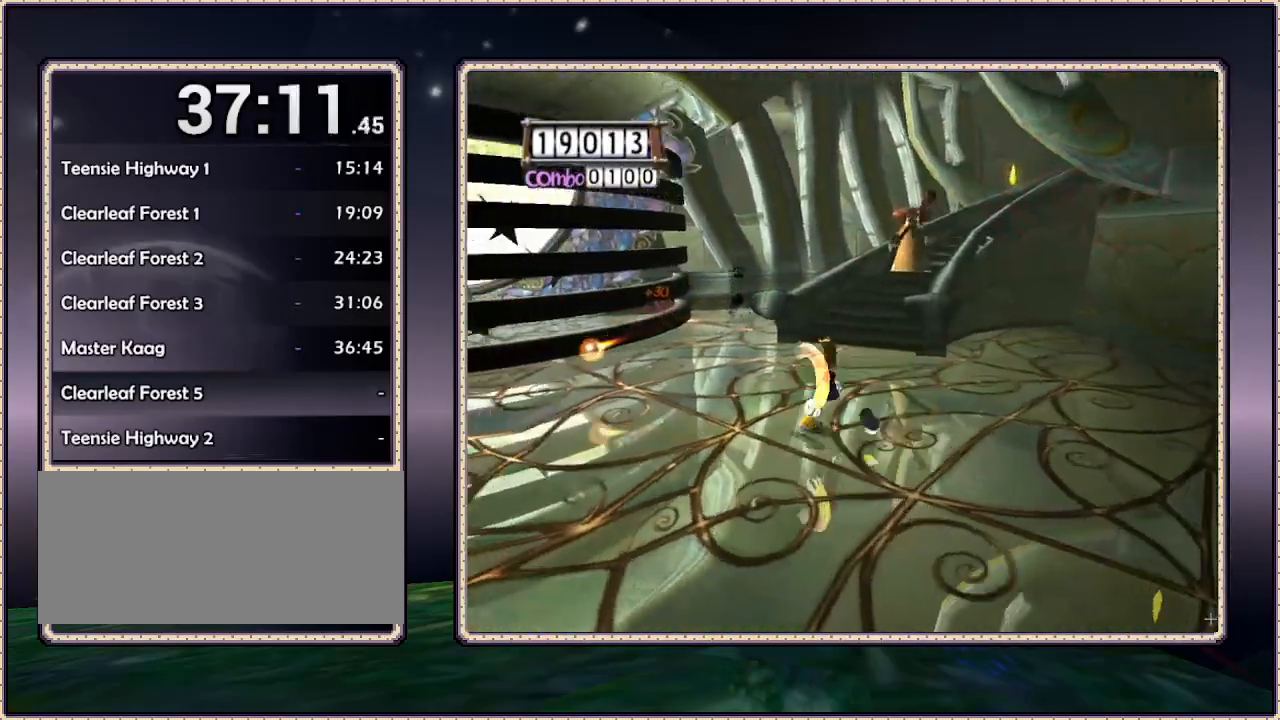
{"dt_ms": 500, "buttons": ["SQUARE", "DPAD_LEFT"], "events": [[150, "DPAD_LEFT", "up"], [267, "DPAD_RIGHT", "down"], [267, "DPAD_UP", "up"], [417, "DPAD_RIGHT", "up"], [483, "DPAD_LEFT", "down"]]}
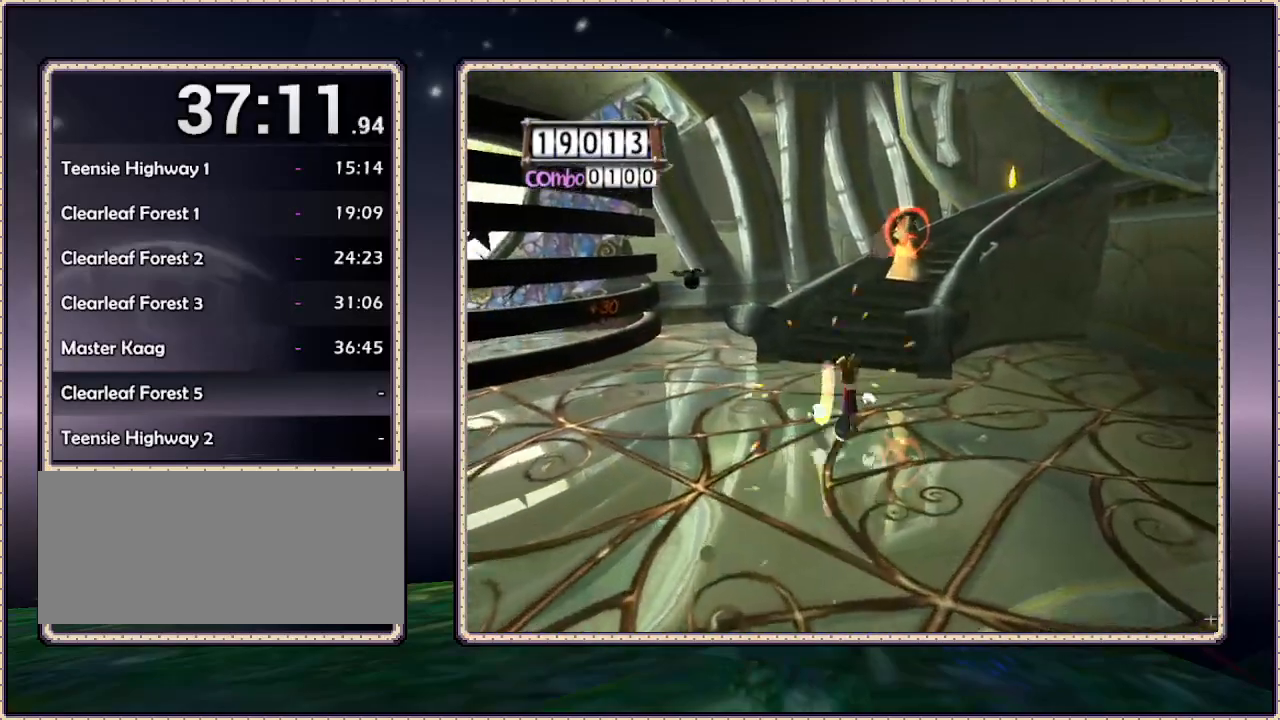
{"dt_ms": 500, "buttons": ["SQUARE", "DPAD_UP"], "events": [[233, "DPAD_UP", "down"], [400, "DPAD_LEFT", "up"]]}
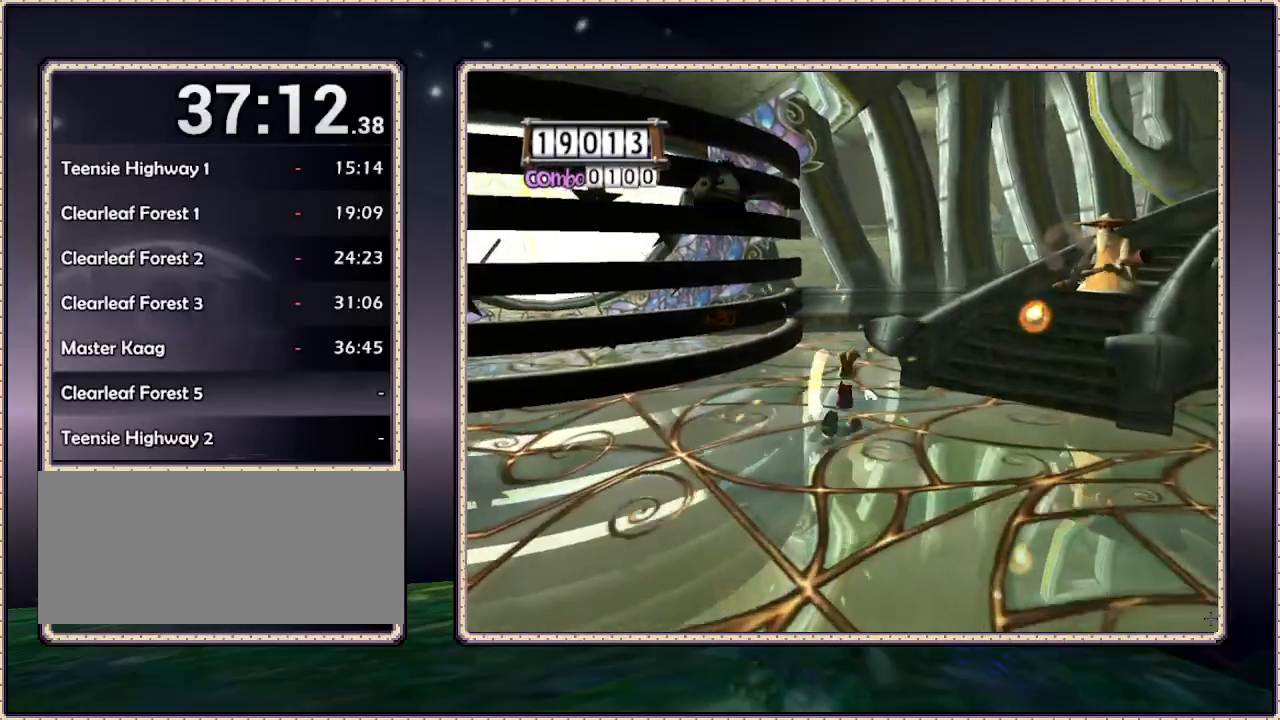
{"dt_ms": 500, "buttons": ["DPAD_UP"], "events": [[33, "DPAD_RIGHT", "down"], [250, "SQUARE", "up"], [450, "DPAD_RIGHT", "up"]]}
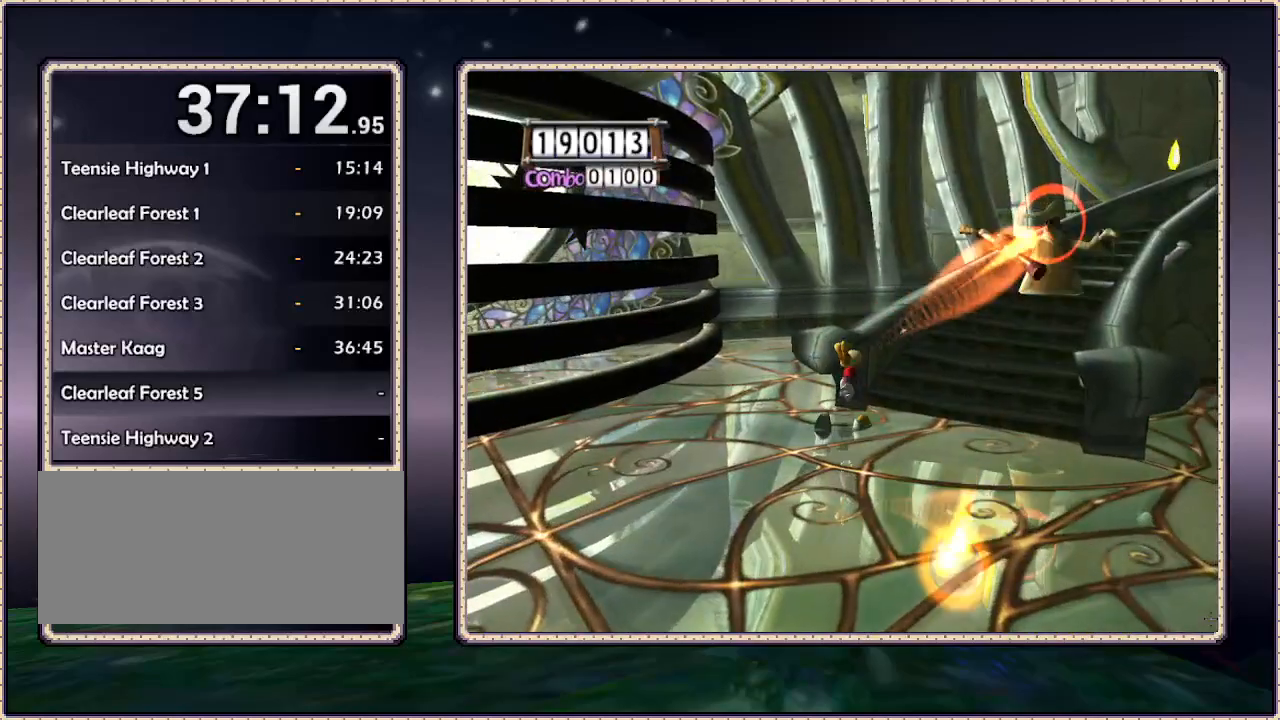
{"dt_ms": 500, "buttons": ["DPAD_DOWN", "DPAD_LEFT"], "events": [[67, "DPAD_UP", "up"], [117, "DPAD_DOWN", "down"], [117, "DPAD_LEFT", "down"]]}
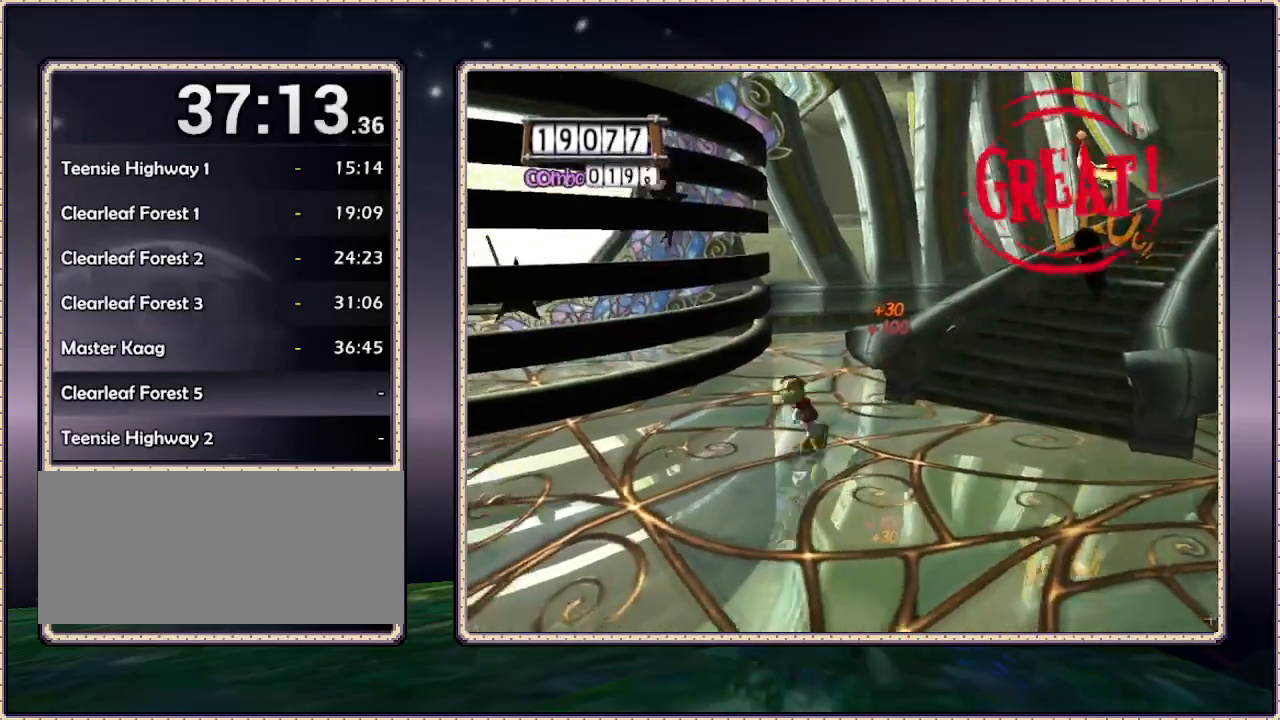
{"dt_ms": 500, "buttons": ["DPAD_UP", "DPAD_LEFT"], "events": [[67, "DPAD_DOWN", "up"], [267, "DPAD_UP", "down"]]}
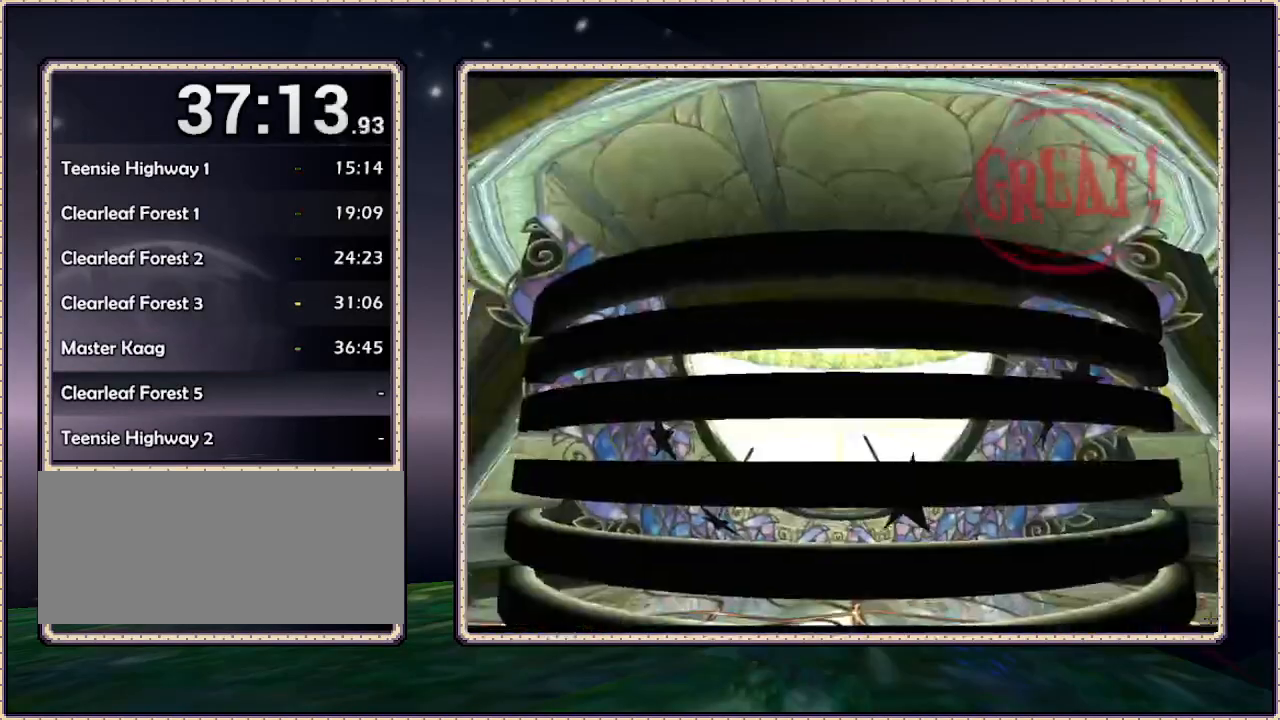
{"dt_ms": 500, "buttons": ["DPAD_UP"], "events": [[217, "DPAD_LEFT", "up"]]}
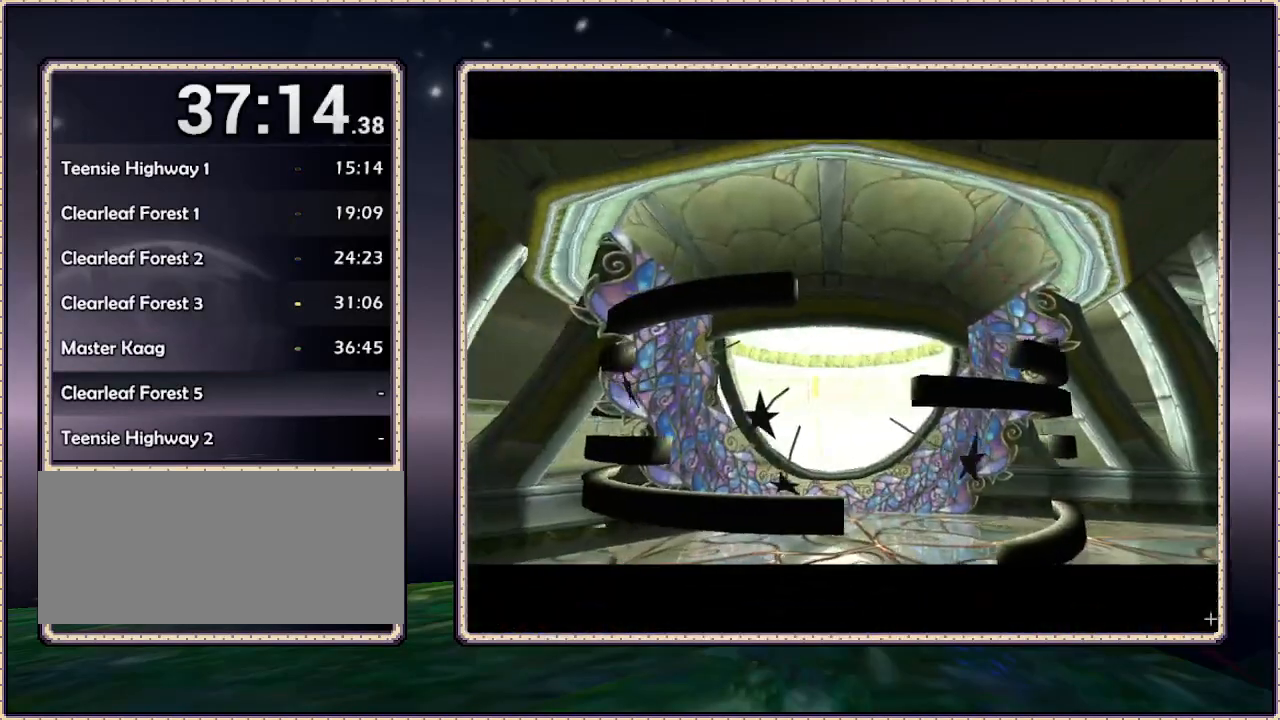
{"dt_ms": 500, "buttons": [], "events": [[133, "DPAD_UP", "up"]]}